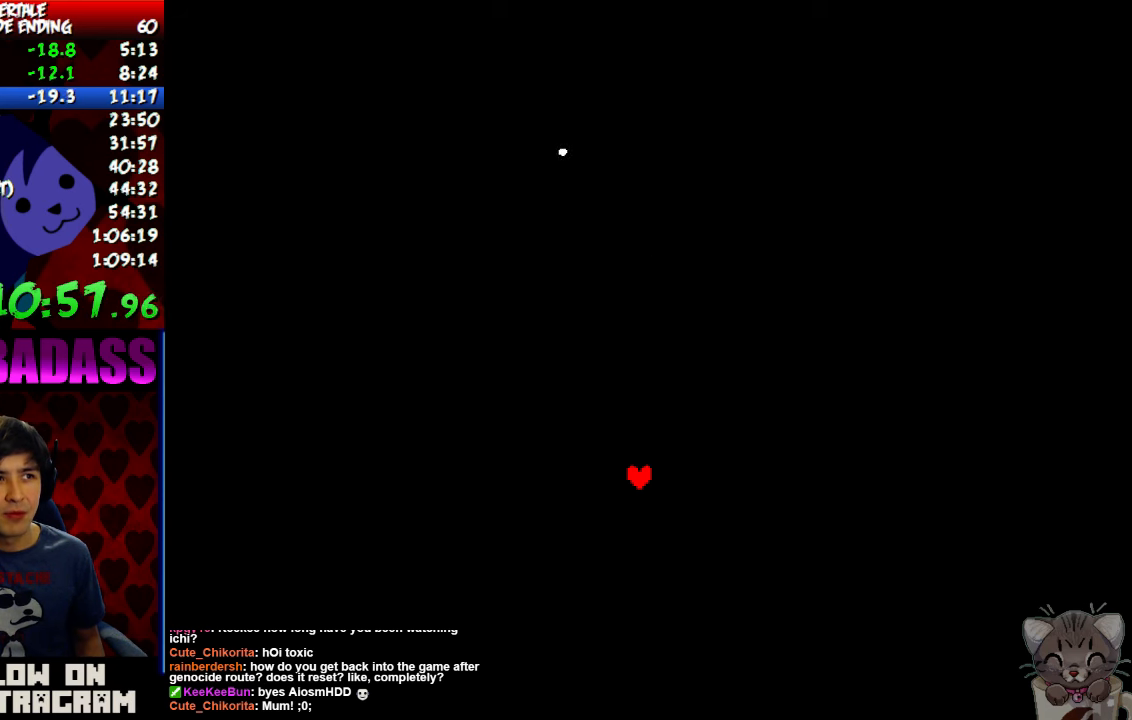
Gameplay with keyboard; each line is a JSON object with the keys held at the frame after it. "events" lists presses ("down") and releases ("up") of "c", "down", "escape", "left", "return", "right", "shift", "up", "x" and "z" between this image and that frame as [ms after this image, input, new state], when the widget could be followed in between. No other keys are recorded. Mouse input is not recorded.
{"keys": ["up", "x", "z"], "events": [[34, "x", "up"], [67, "return", "down"], [100, "shift", "down"], [167, "return", "up"], [200, "shift", "up"], [200, "z", "down"], [234, "x", "down"], [234, "z", "up"], [300, "x", "up"], [334, "return", "down"], [367, "shift", "down"], [434, "return", "up"], [467, "shift", "up"], [467, "z", "down"], [500, "x", "down"]]}
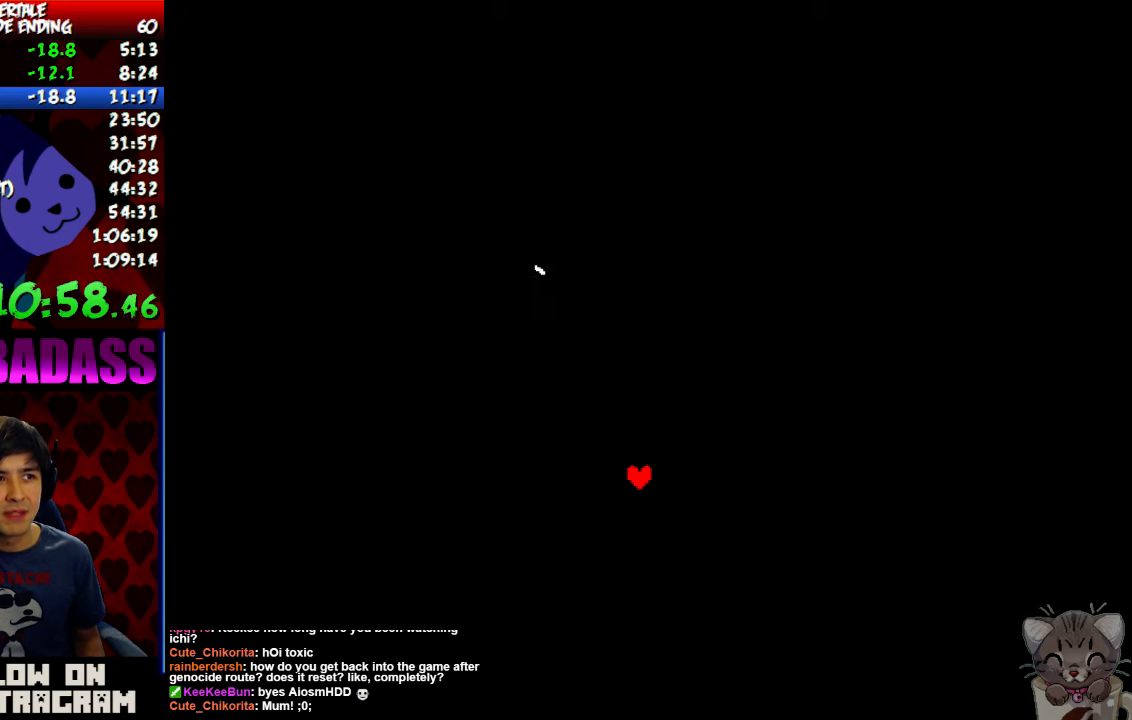
{"keys": ["up", "z"], "events": [[34, "z", "up"], [67, "x", "up"], [100, "return", "down"], [134, "shift", "down"], [200, "return", "up"], [200, "shift", "up"], [234, "z", "down"], [267, "x", "down"], [267, "z", "up"], [334, "return", "down"], [334, "x", "up"], [367, "shift", "down"], [434, "return", "up"], [467, "shift", "up"], [467, "z", "down"]]}
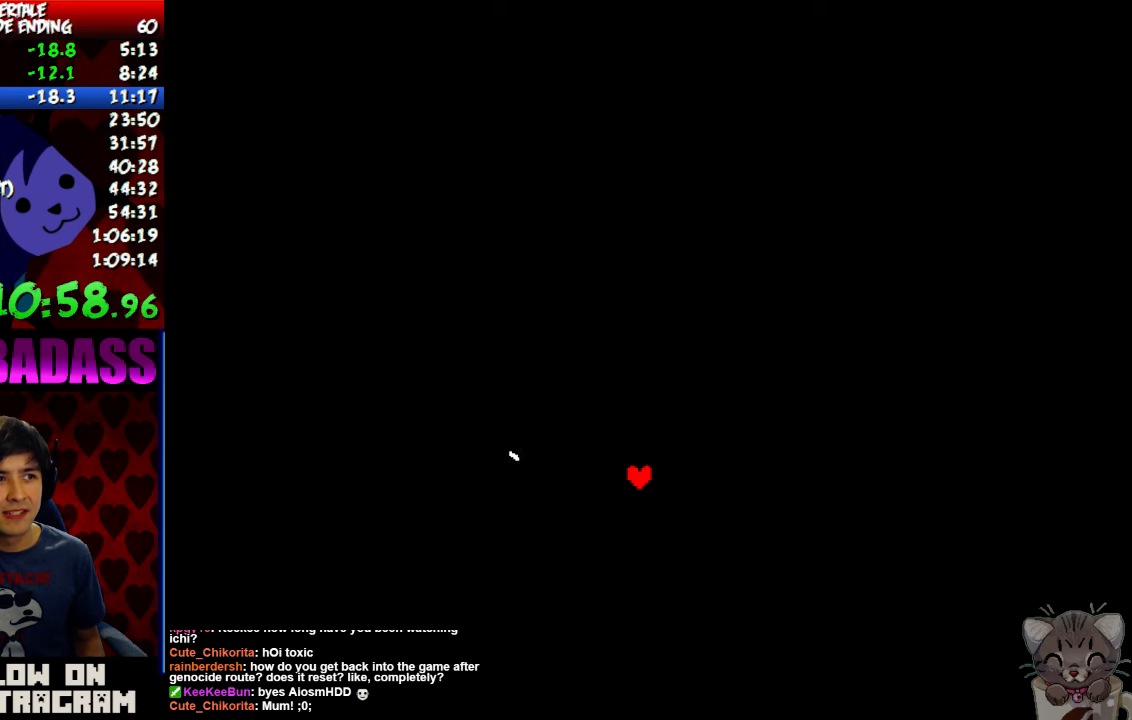
{"keys": ["up", "x", "z"], "events": [[34, "x", "down"], [34, "z", "up"], [67, "x", "up"], [100, "return", "down"], [134, "shift", "down"], [200, "return", "up"], [234, "shift", "up"], [234, "z", "down"], [267, "x", "down"], [300, "z", "up"], [334, "x", "up"], [367, "return", "down"], [400, "shift", "down"], [434, "return", "up"], [467, "shift", "up"], [467, "z", "down"], [500, "x", "down"]]}
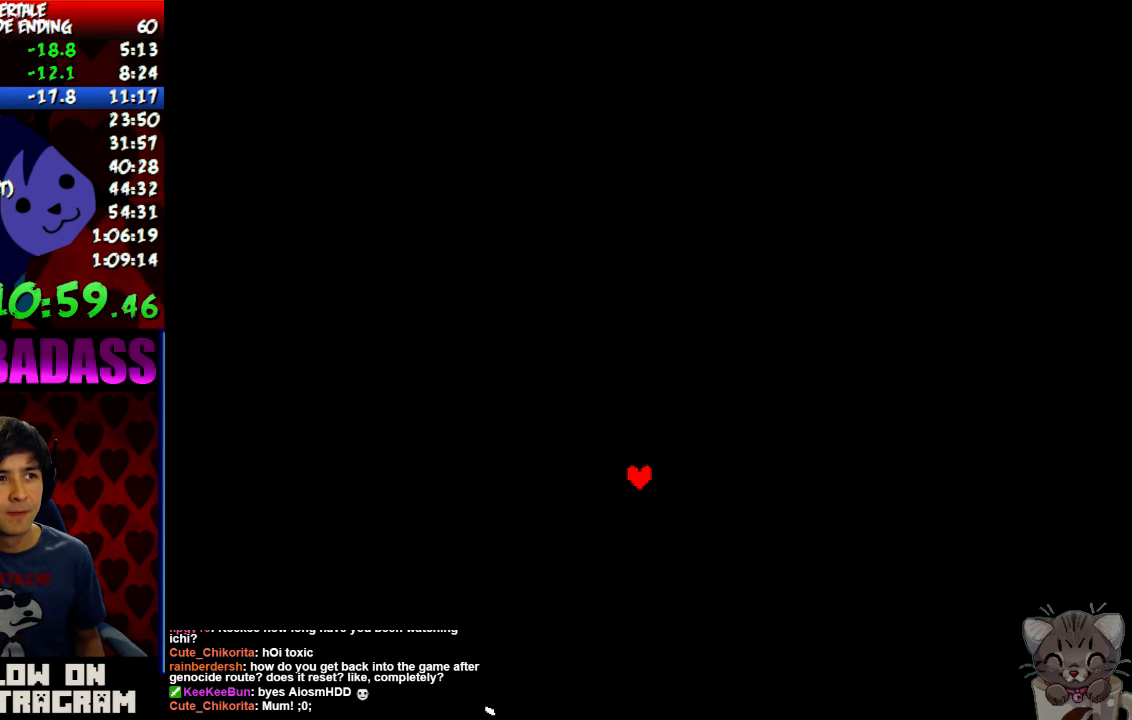
{"keys": ["up", "x"], "events": [[34, "z", "up"], [67, "x", "up"], [100, "return", "down"], [134, "shift", "down"], [200, "return", "up"], [200, "shift", "up"], [200, "z", "down"], [234, "x", "down"], [267, "z", "up"], [300, "x", "up"], [367, "return", "down"], [367, "shift", "down"], [400, "return", "up"], [400, "shift", "up"], [434, "z", "down"], [467, "x", "down"], [500, "z", "up"]]}
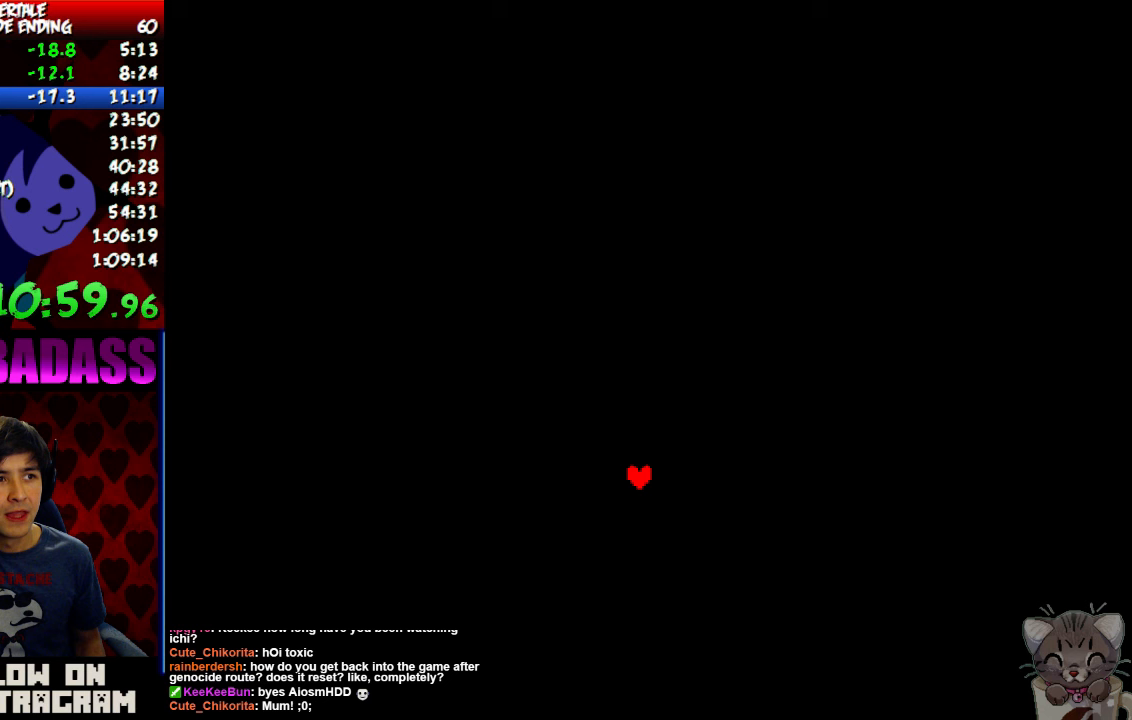
{"keys": ["up", "x"], "events": [[67, "return", "down"], [67, "x", "up"], [100, "shift", "down"], [167, "return", "up"], [167, "shift", "up"], [200, "z", "down"], [233, "x", "down"], [267, "z", "up"], [300, "x", "up"], [333, "return", "down"], [367, "shift", "down"], [433, "return", "up"], [433, "shift", "up"], [467, "z", "down"], [500, "x", "down"], [500, "z", "up"]]}
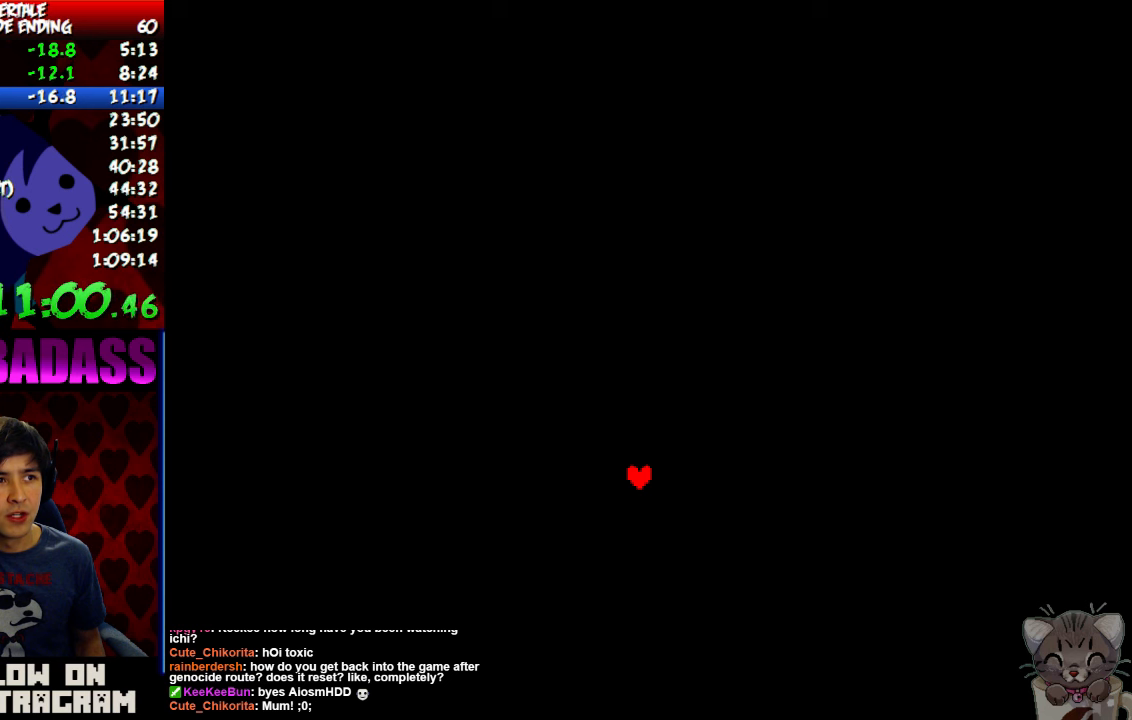
{"keys": ["up", "x"], "events": [[67, "x", "up"], [100, "return", "down"], [133, "shift", "down"], [200, "return", "up"], [200, "shift", "up"], [200, "z", "down"], [233, "x", "down"], [267, "z", "up"], [300, "x", "up"], [333, "return", "down"], [367, "shift", "down"], [433, "return", "up"], [433, "shift", "up"], [467, "z", "down"], [500, "x", "down"], [500, "z", "up"]]}
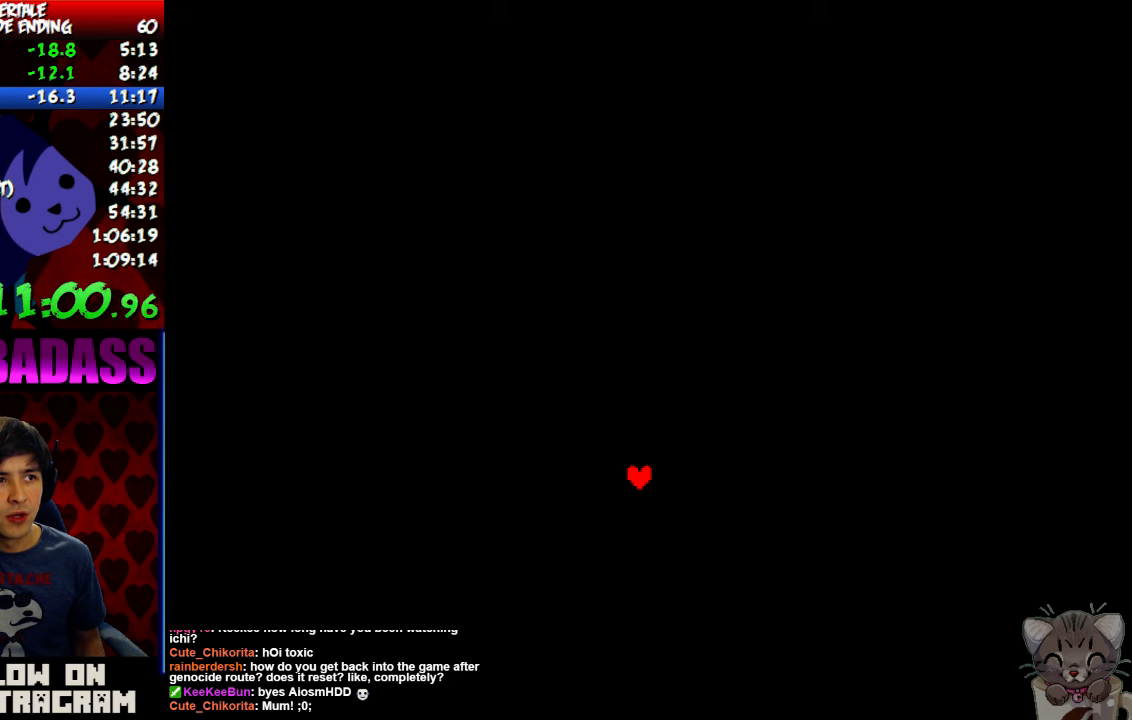
{"keys": ["up"], "events": [[67, "x", "up"], [100, "return", "down"], [167, "shift", "down"], [200, "return", "up"], [233, "shift", "up"], [367, "return", "down"], [400, "shift", "down"], [467, "return", "up"], [500, "shift", "up"]]}
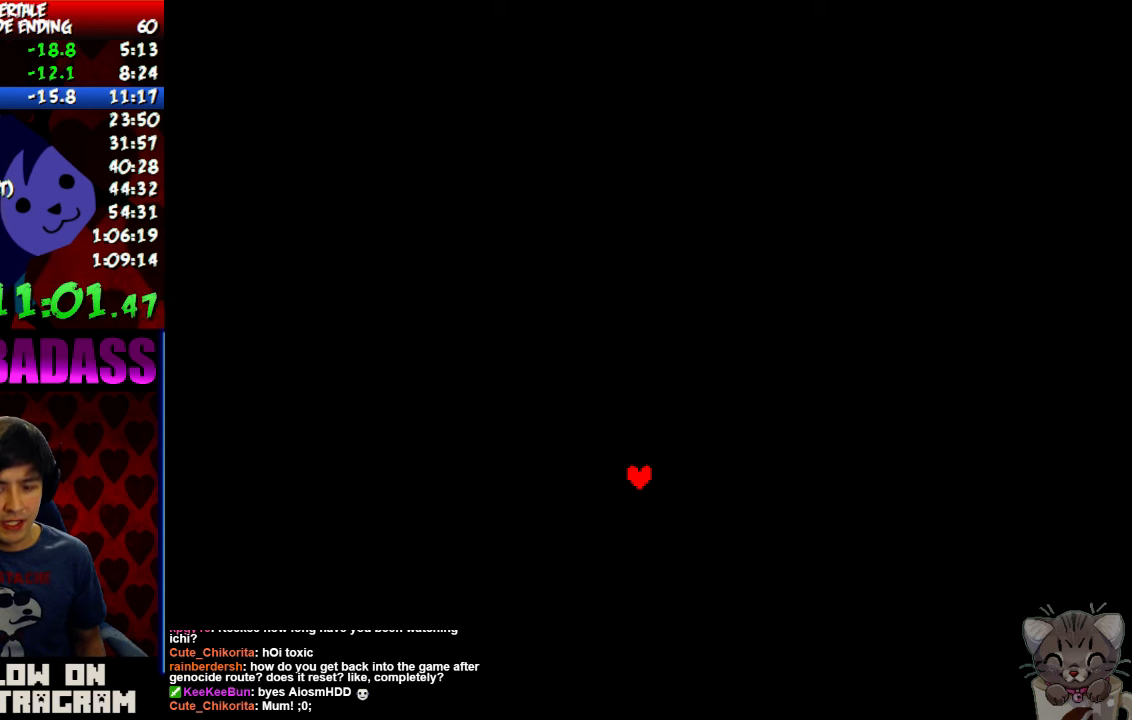
{"keys": ["up"], "events": [[100, "return", "down"], [133, "shift", "down"], [200, "return", "up"], [200, "shift", "up"], [333, "return", "down"], [367, "shift", "down"], [433, "return", "up"], [433, "shift", "up"]]}
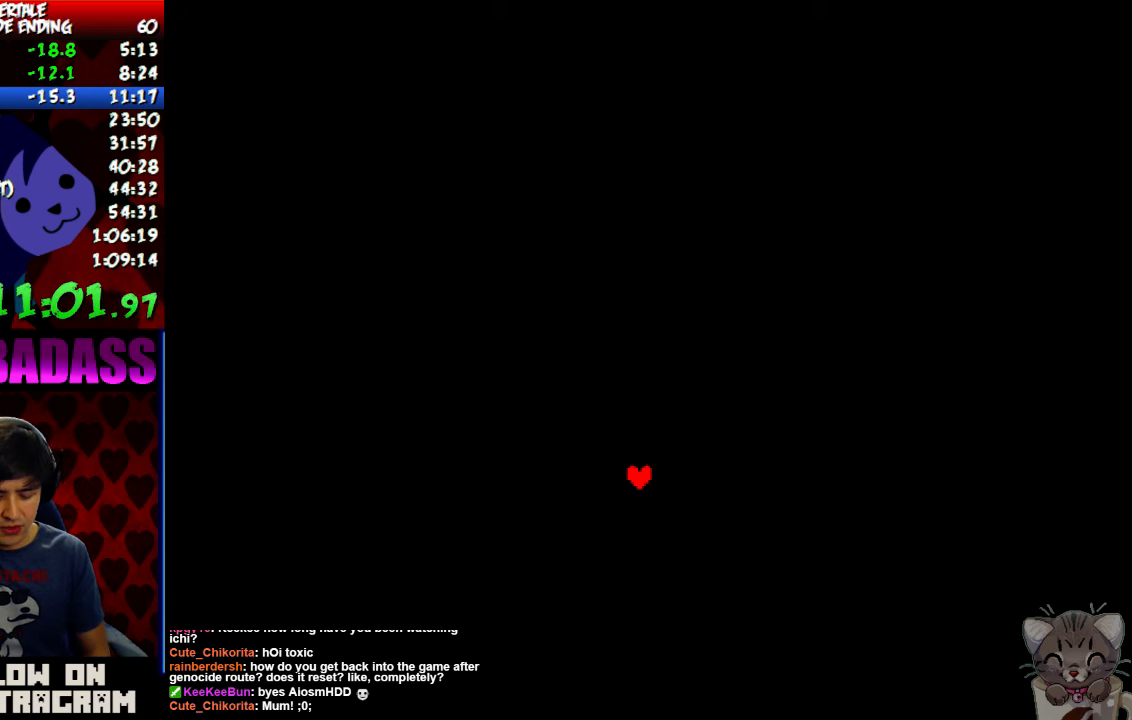
{"keys": ["up"], "events": [[67, "return", "down"], [133, "shift", "down"], [167, "return", "up"], [200, "shift", "up"], [300, "return", "down"], [333, "shift", "down"], [400, "return", "up"], [433, "shift", "up"]]}
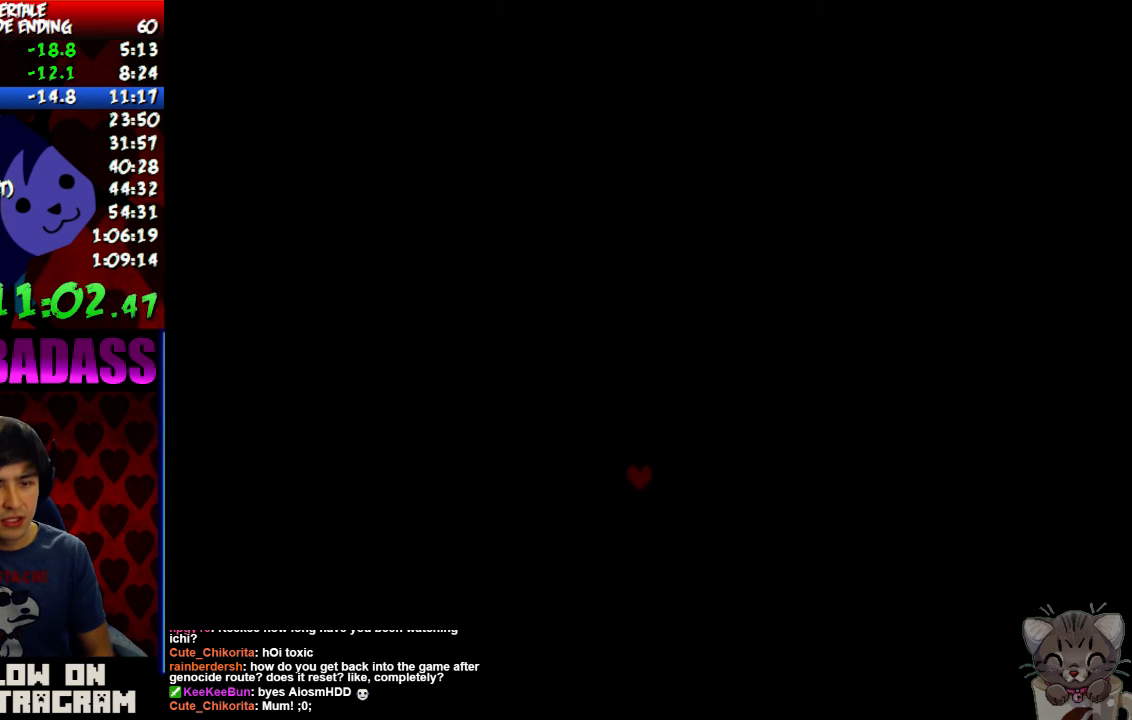
{"keys": ["up"], "events": [[33, "return", "down"], [100, "shift", "down"], [133, "return", "up"], [167, "shift", "up"], [300, "return", "down"], [333, "shift", "down"], [367, "return", "up"], [400, "shift", "up"]]}
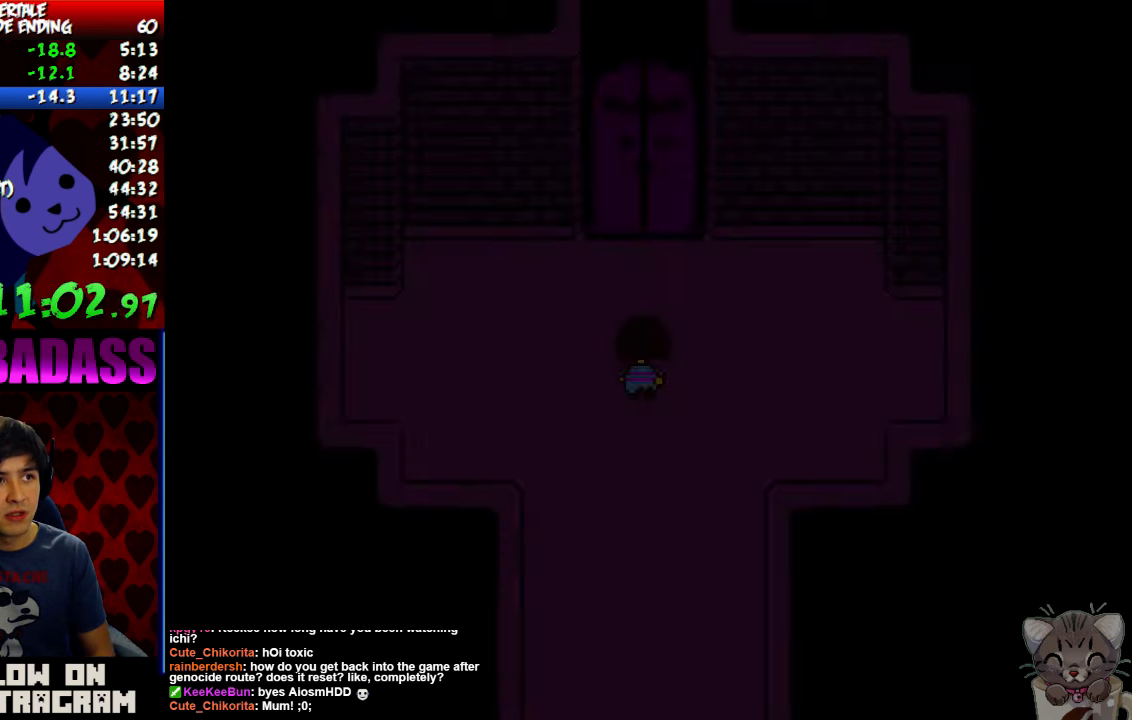
{"keys": ["up"], "events": [[33, "return", "down"], [67, "shift", "down"], [133, "return", "up"], [133, "shift", "up"], [233, "return", "down"], [267, "shift", "down"], [300, "return", "up"], [300, "shift", "up"]]}
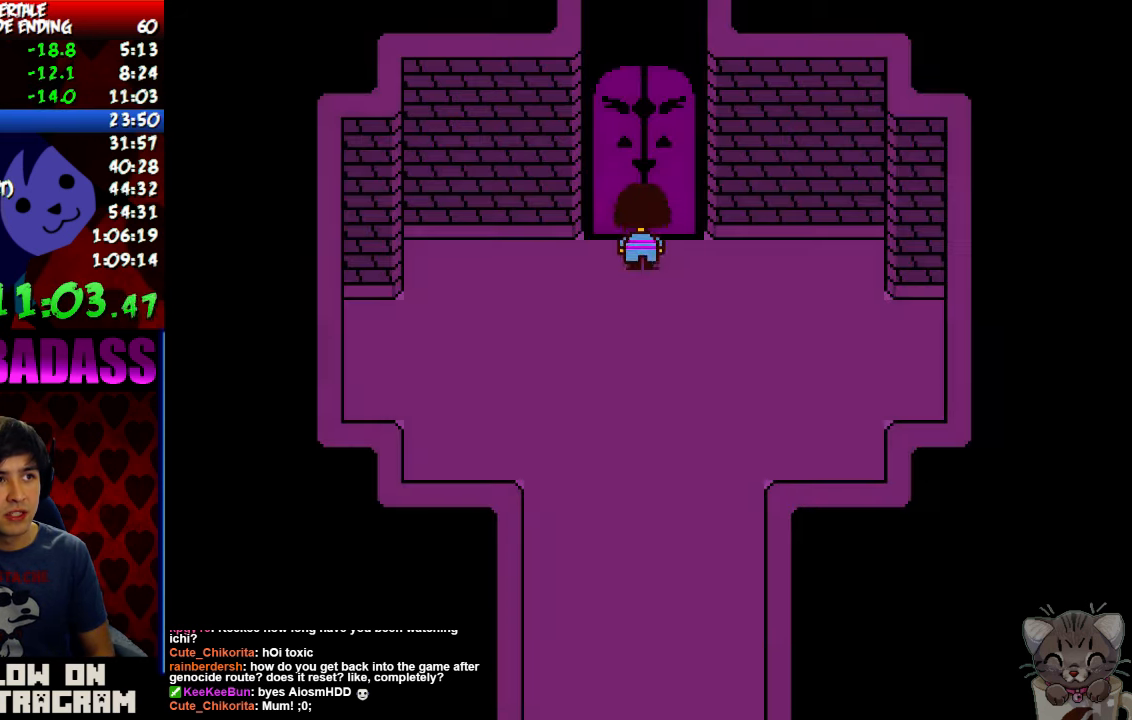
{"keys": ["up"], "events": []}
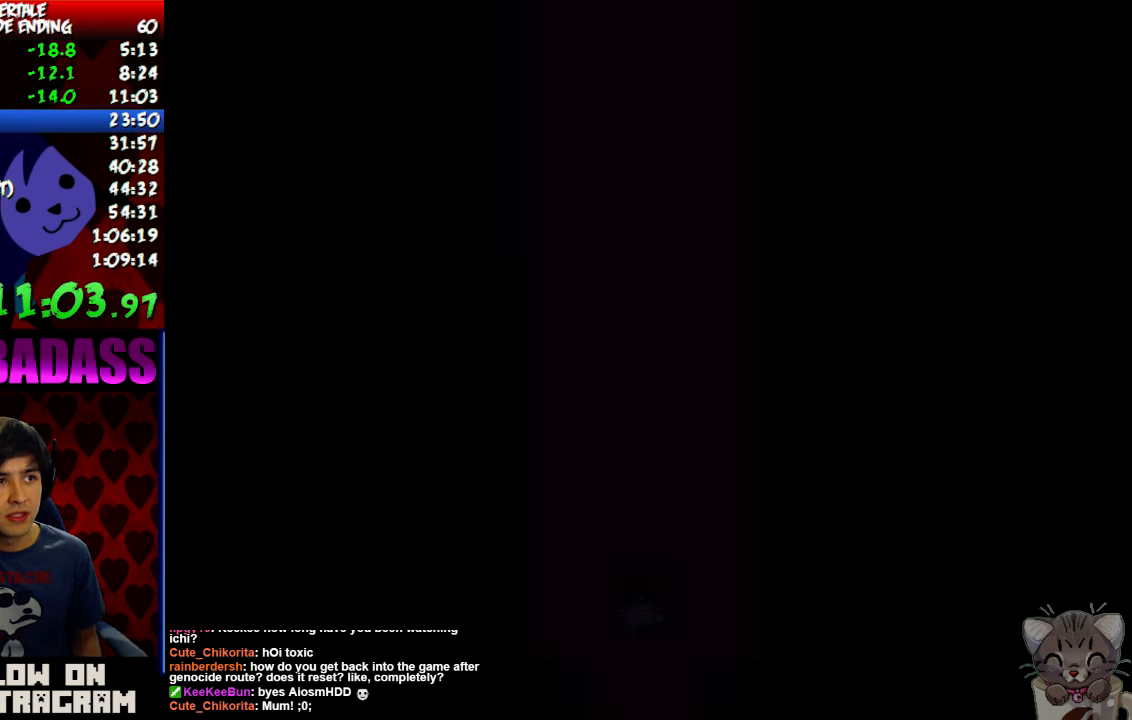
{"keys": ["up"], "events": []}
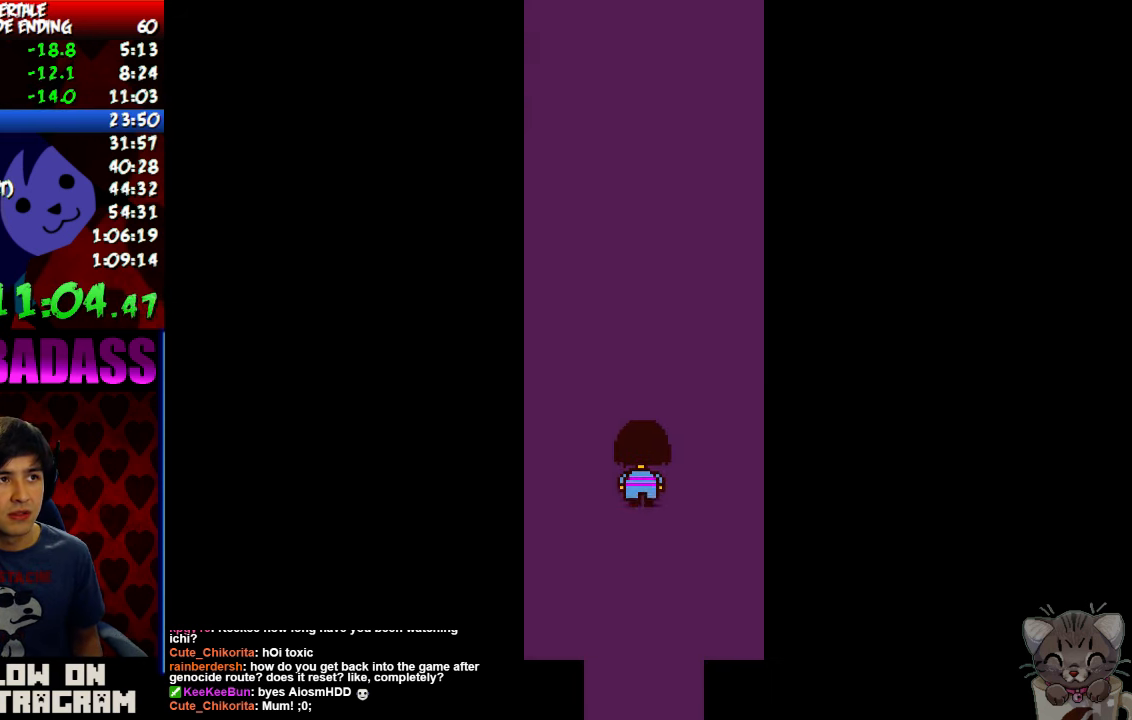
{"keys": ["up"], "events": []}
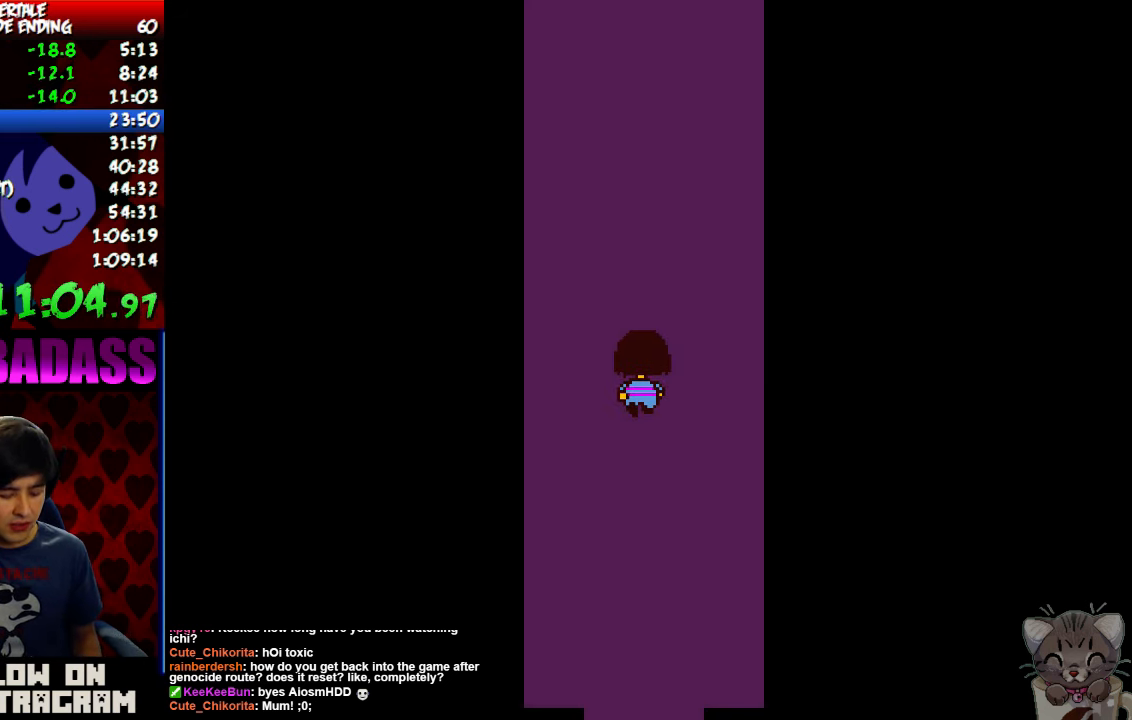
{"keys": ["up"], "events": []}
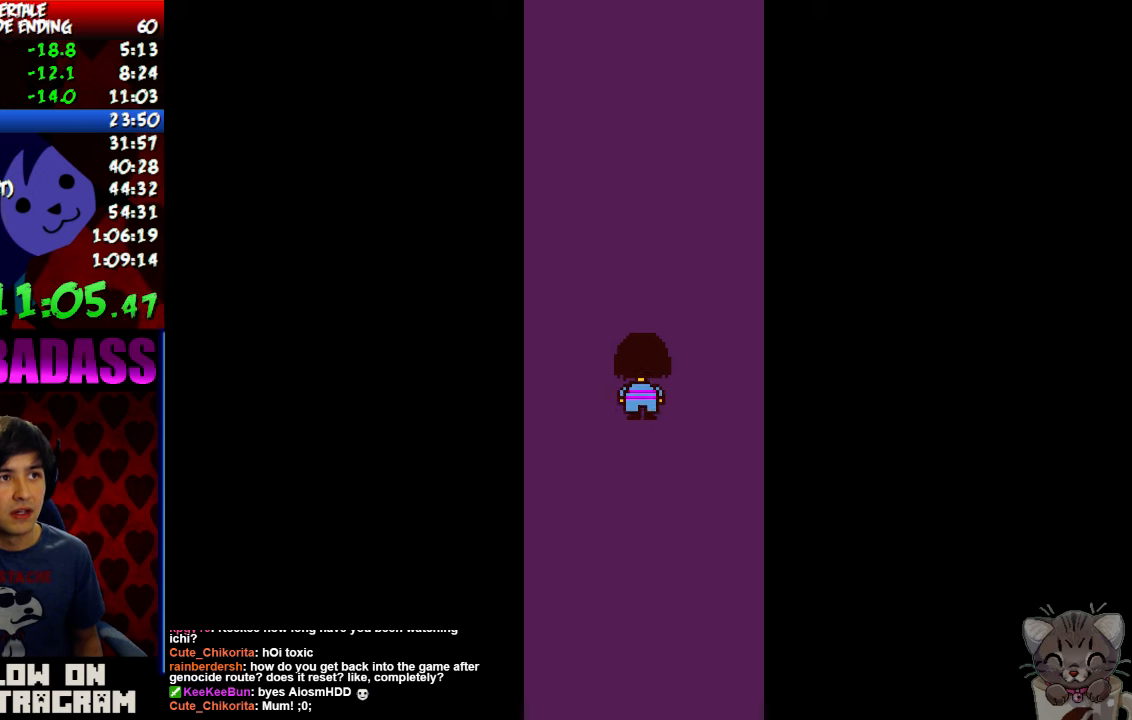
{"keys": ["up"], "events": []}
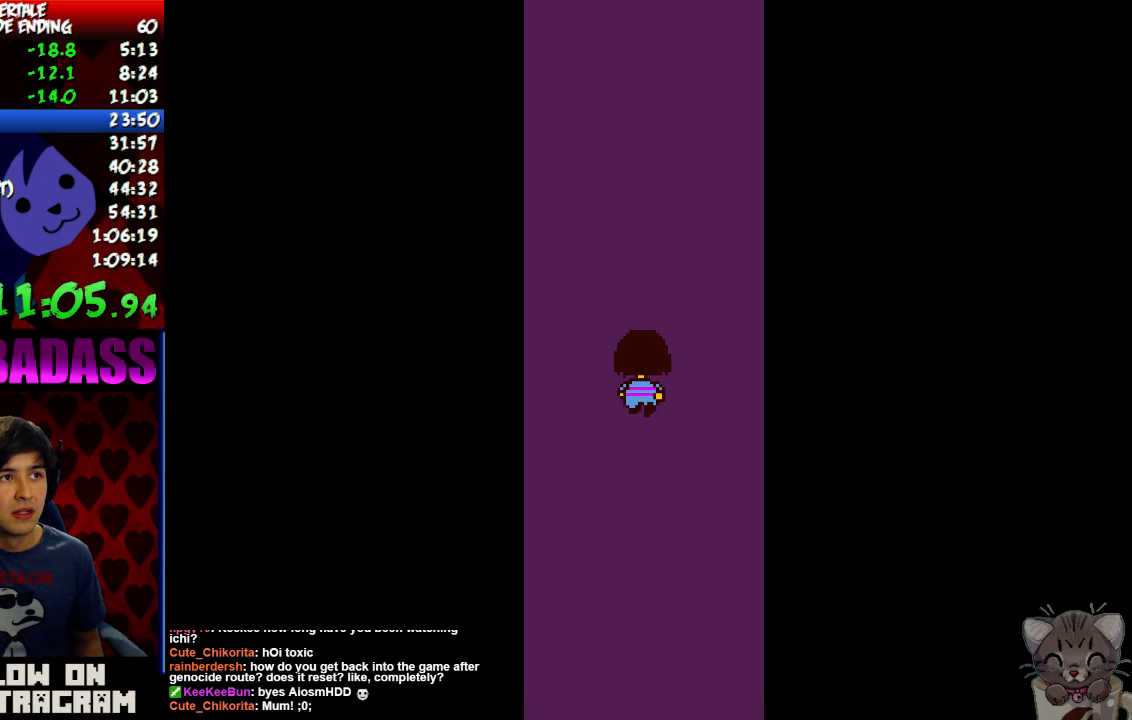
{"keys": ["up", "x", "z"], "events": [[133, "z", "down"], [233, "x", "down"], [233, "z", "up"], [300, "return", "down"], [300, "x", "up"], [333, "shift", "down"], [400, "return", "up"], [400, "shift", "up"], [466, "z", "down"], [500, "x", "down"]]}
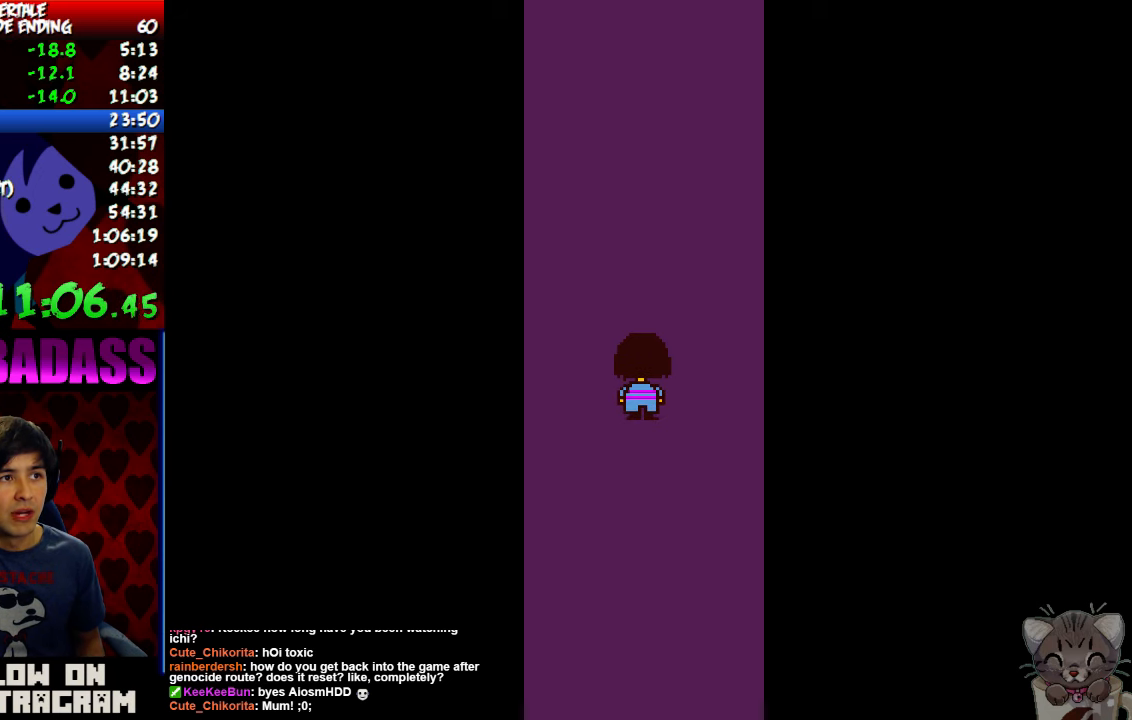
{"keys": ["up", "x", "z"], "events": [[33, "z", "up"], [66, "x", "up"], [100, "return", "down"], [133, "shift", "down"], [200, "return", "up"], [200, "shift", "up"], [200, "z", "down"], [266, "x", "down"], [266, "z", "up"], [333, "return", "down"], [333, "x", "up"], [366, "shift", "down"], [433, "return", "up"], [466, "shift", "up"], [466, "z", "down"], [500, "x", "down"]]}
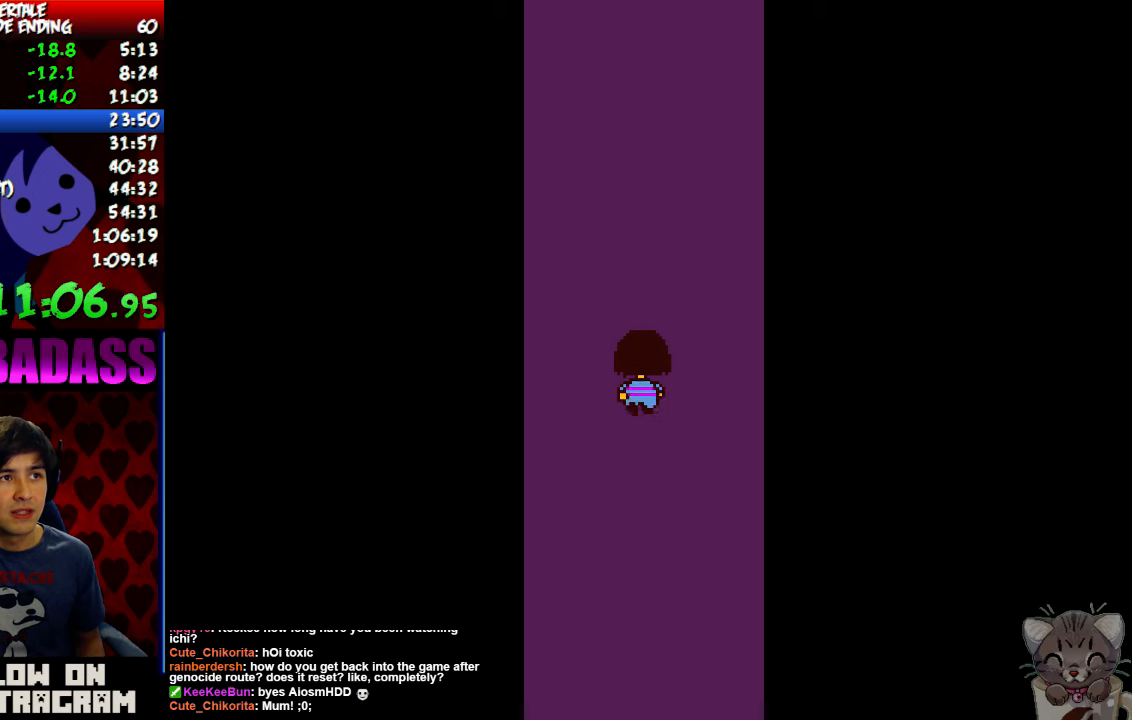
{"keys": ["up", "z"], "events": [[33, "z", "up"], [66, "x", "up"], [100, "return", "down"], [133, "shift", "down"], [200, "return", "up"], [200, "shift", "up"], [233, "z", "down"], [266, "x", "down"], [300, "z", "up"], [333, "x", "up"], [366, "return", "down"], [400, "shift", "down"], [466, "return", "up"], [466, "shift", "up"], [500, "z", "down"]]}
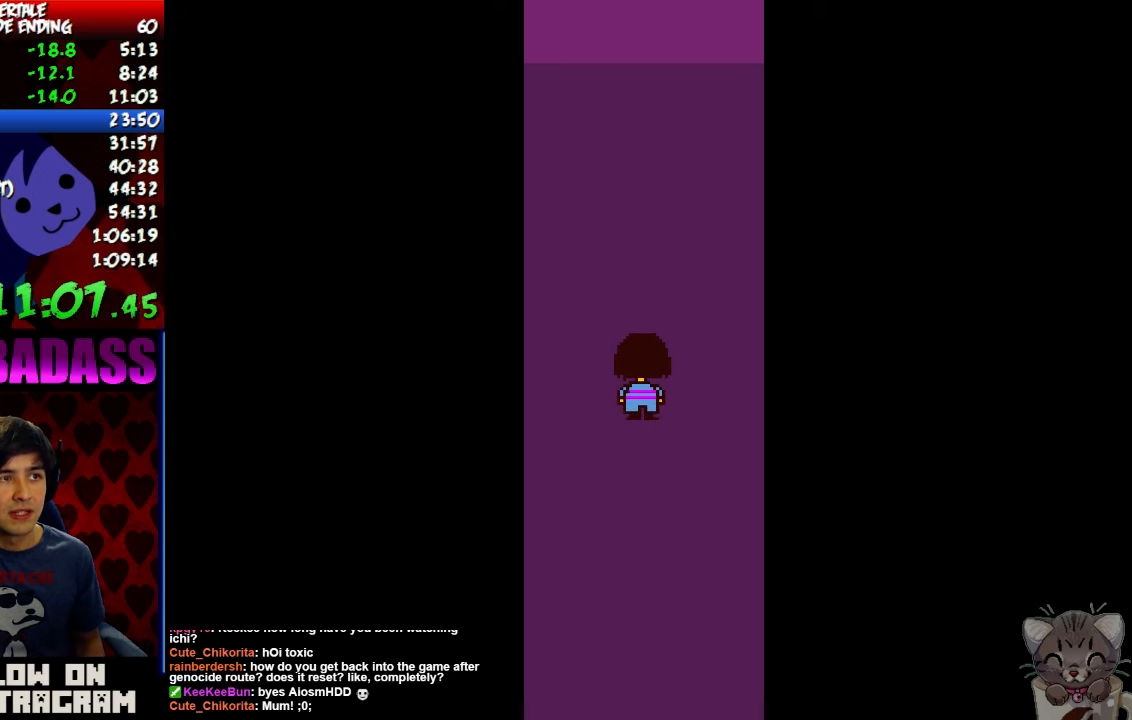
{"keys": ["up", "z"], "events": [[33, "x", "down"], [33, "z", "up"], [100, "return", "down"], [100, "x", "up"], [133, "shift", "down"], [200, "return", "up"], [200, "shift", "up"], [233, "z", "down"], [266, "x", "down"], [300, "z", "up"], [333, "return", "down"], [333, "x", "up"], [366, "shift", "down"], [433, "return", "up"], [466, "shift", "up"], [500, "z", "down"]]}
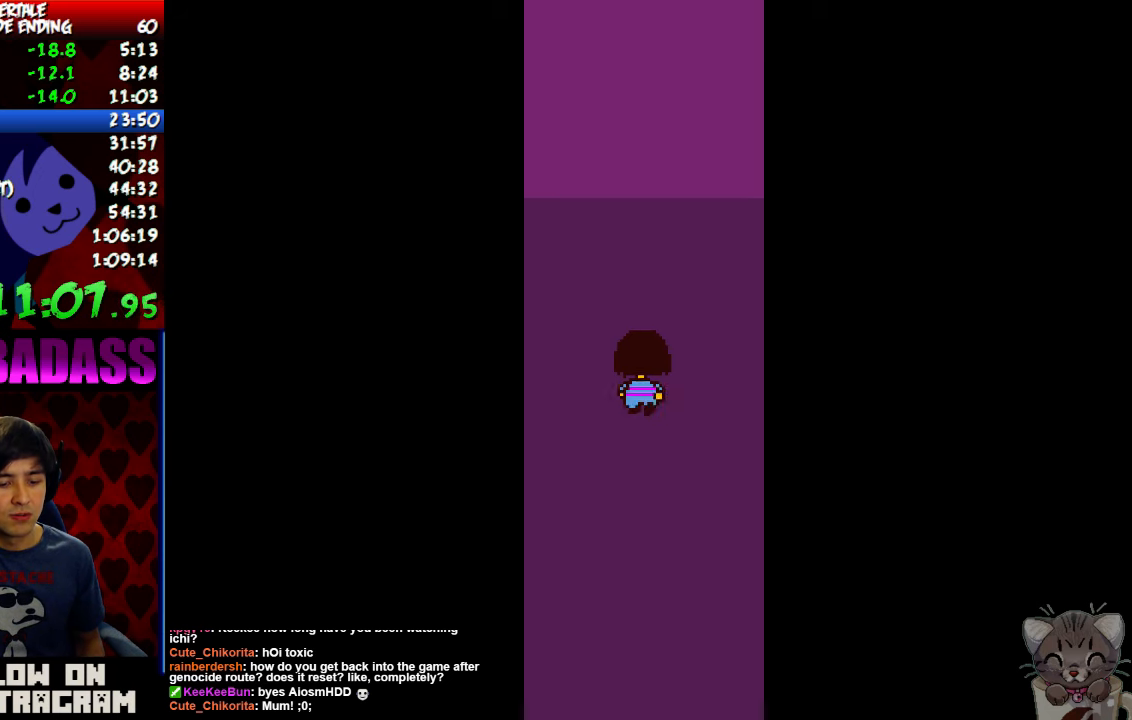
{"keys": ["up", "z"], "events": [[33, "x", "down"], [66, "z", "up"], [100, "x", "up"], [133, "return", "down"], [166, "shift", "down"], [200, "return", "up"], [233, "shift", "up"], [266, "z", "down"], [300, "x", "down"], [300, "z", "up"], [333, "x", "up"], [366, "return", "down"], [400, "shift", "down"], [466, "return", "up"], [466, "shift", "up"], [500, "z", "down"]]}
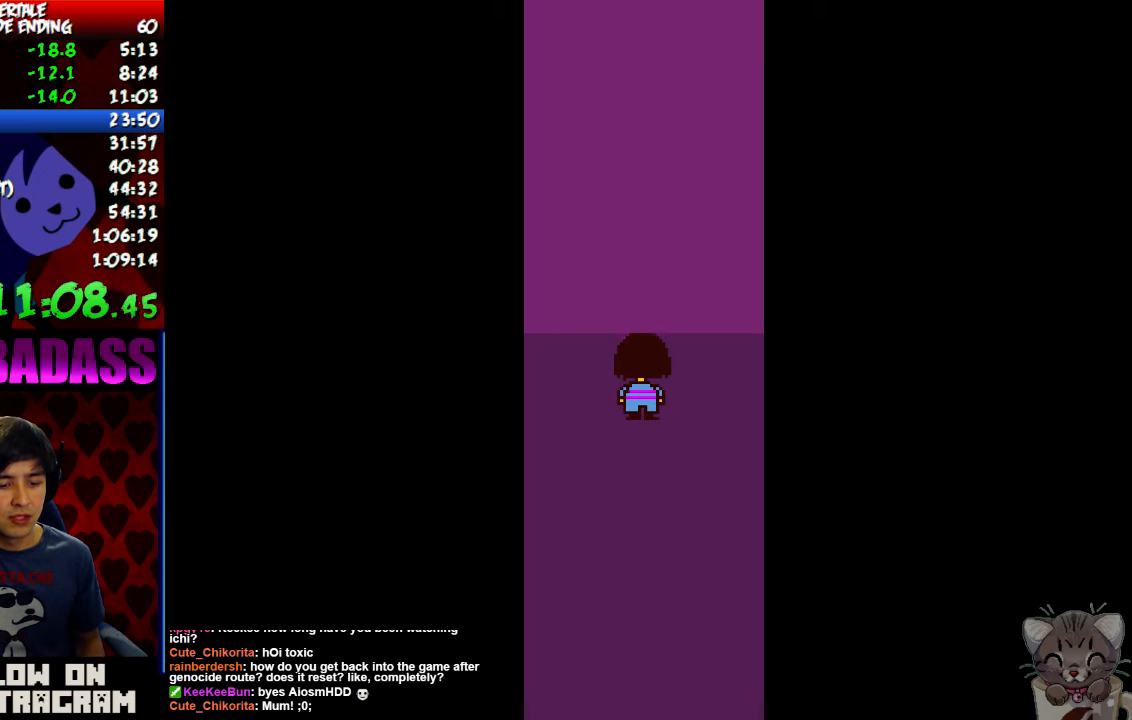
{"keys": ["up", "x", "z"], "events": [[33, "x", "down"], [33, "z", "up"], [100, "return", "down"], [100, "x", "up"], [133, "shift", "down"], [200, "return", "up"], [233, "shift", "up"], [233, "z", "down"], [300, "x", "down"], [300, "z", "up"], [333, "x", "up"], [366, "return", "down"], [400, "shift", "down"], [433, "return", "up"], [466, "shift", "up"], [466, "z", "down"], [500, "x", "down"]]}
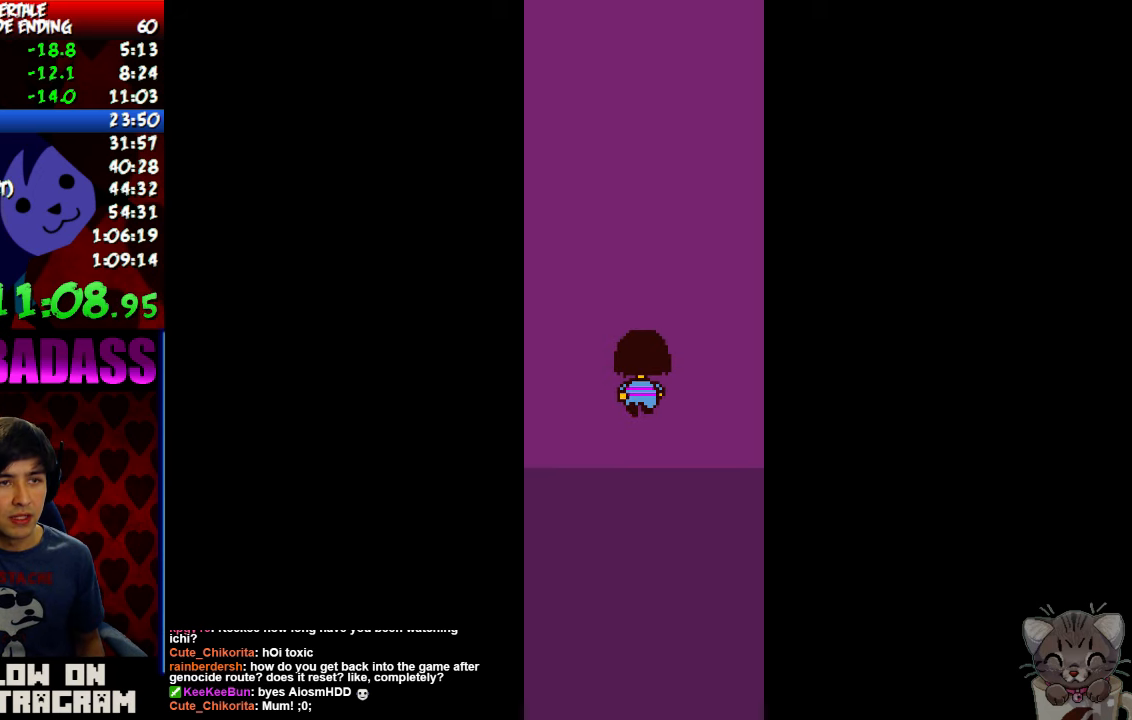
{"keys": ["up", "z"], "events": [[33, "z", "up"], [66, "x", "up"], [100, "return", "down"], [133, "shift", "down"], [200, "return", "up"], [200, "z", "down"], [233, "shift", "up"], [266, "x", "down"], [266, "z", "up"], [333, "x", "up"], [366, "return", "down"], [400, "shift", "down"], [466, "return", "up"], [466, "shift", "up"], [466, "z", "down"]]}
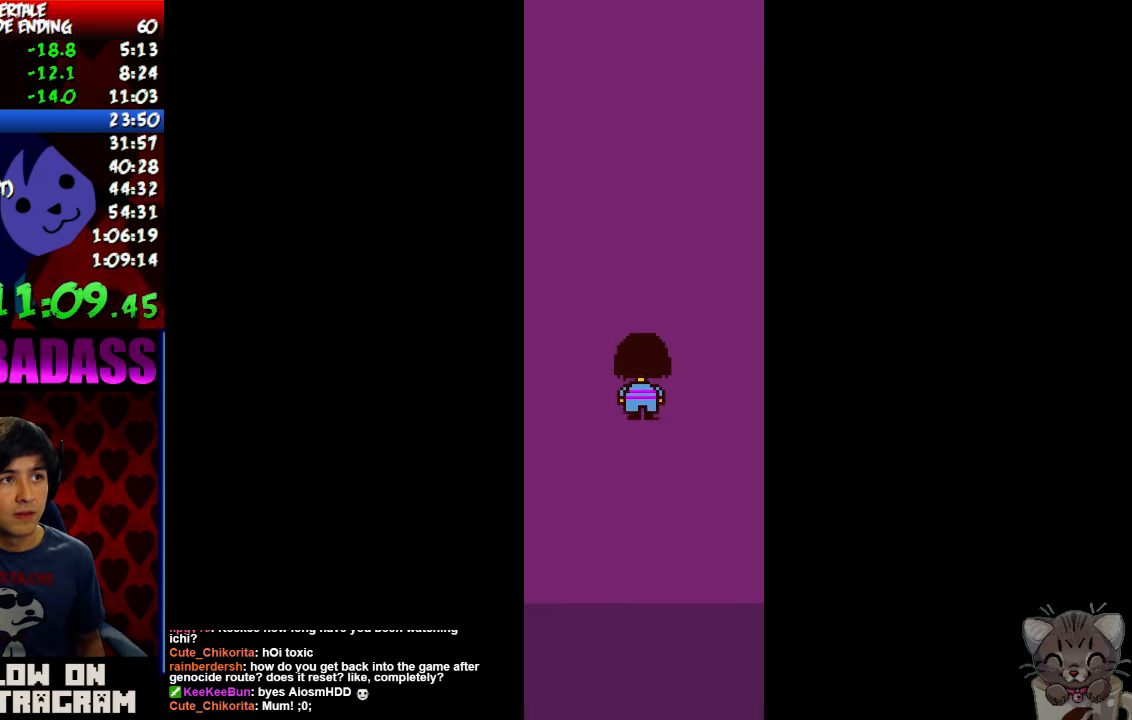
{"keys": ["up", "z"], "events": [[33, "x", "down"], [33, "z", "up"], [66, "x", "up"], [100, "return", "down"], [133, "shift", "down"], [200, "return", "up"], [233, "shift", "up"], [233, "z", "down"], [266, "x", "down"], [300, "z", "up"], [333, "x", "up"], [366, "return", "down"], [400, "shift", "down"], [466, "return", "up"], [466, "shift", "up"], [466, "z", "down"]]}
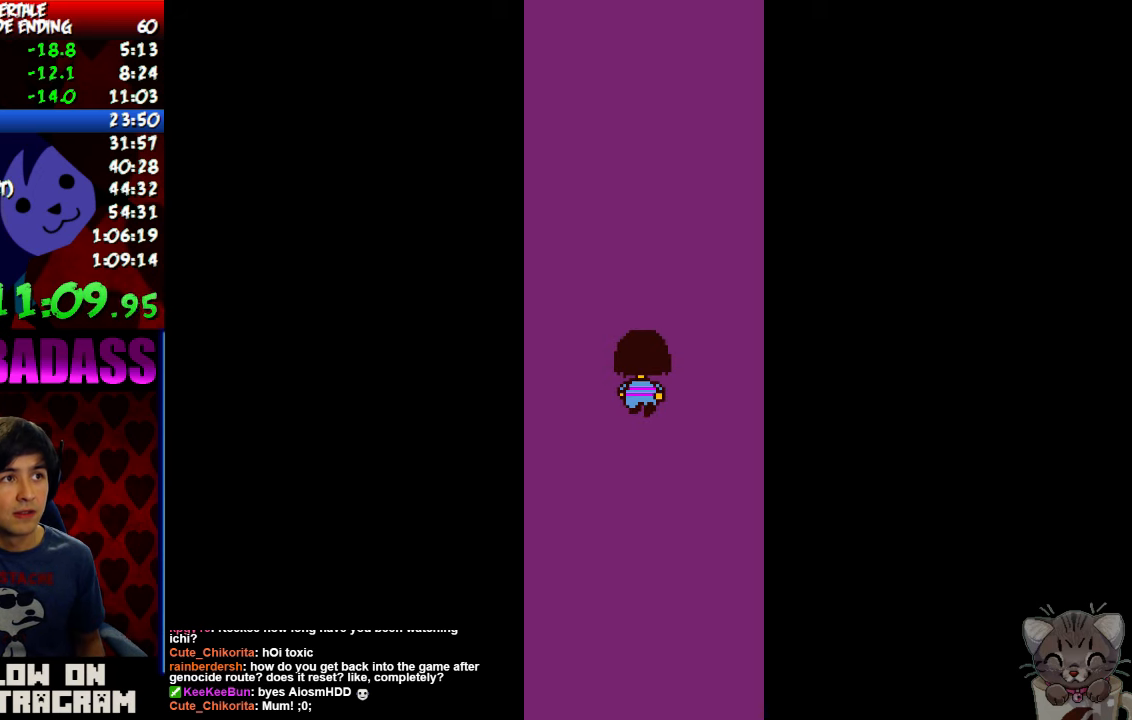
{"keys": ["up", "z"], "events": [[33, "x", "down"], [33, "z", "up"], [100, "x", "up"], [133, "return", "down"], [166, "shift", "down"], [200, "return", "up"], [233, "shift", "up"], [233, "z", "down"], [266, "x", "down"], [300, "z", "up"], [333, "x", "up"], [366, "return", "down"], [400, "shift", "down"], [466, "return", "up"], [466, "shift", "up"], [466, "z", "down"]]}
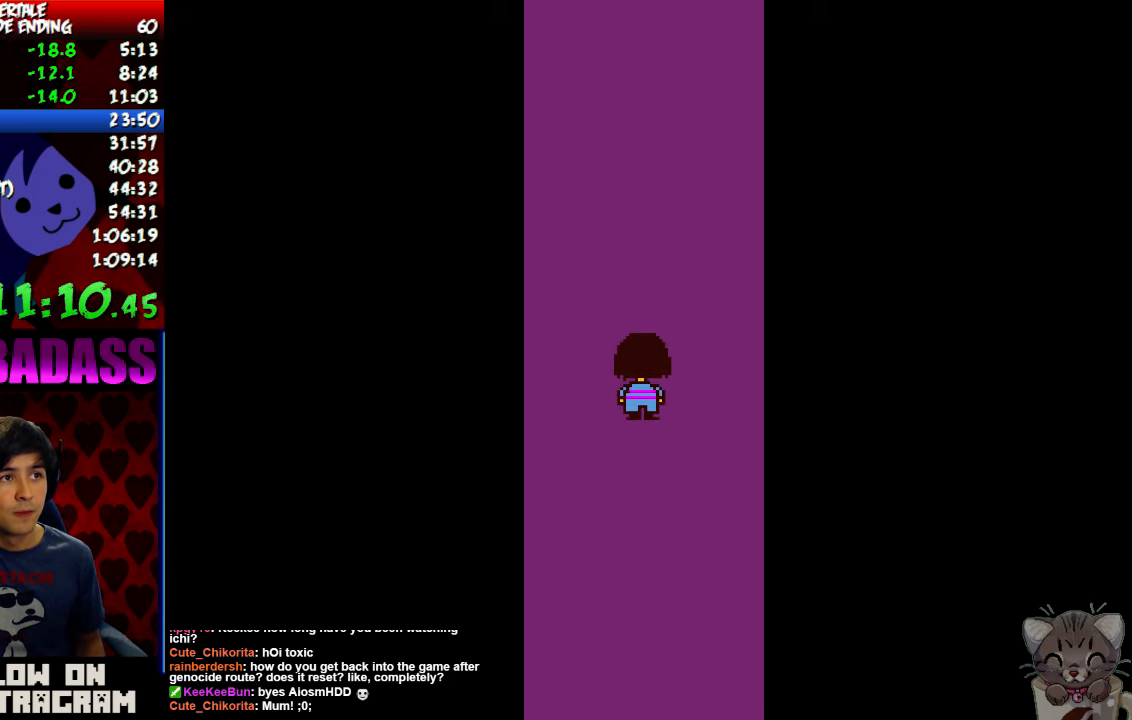
{"keys": ["up", "z"], "events": [[33, "x", "down"], [33, "z", "up"], [66, "x", "up"], [133, "return", "down"], [133, "shift", "down"], [200, "return", "up"], [234, "shift", "up"], [234, "z", "down"], [267, "x", "down"], [300, "z", "up"], [334, "x", "up"], [367, "return", "down"], [400, "shift", "down"], [467, "return", "up"], [500, "shift", "up"], [500, "z", "down"]]}
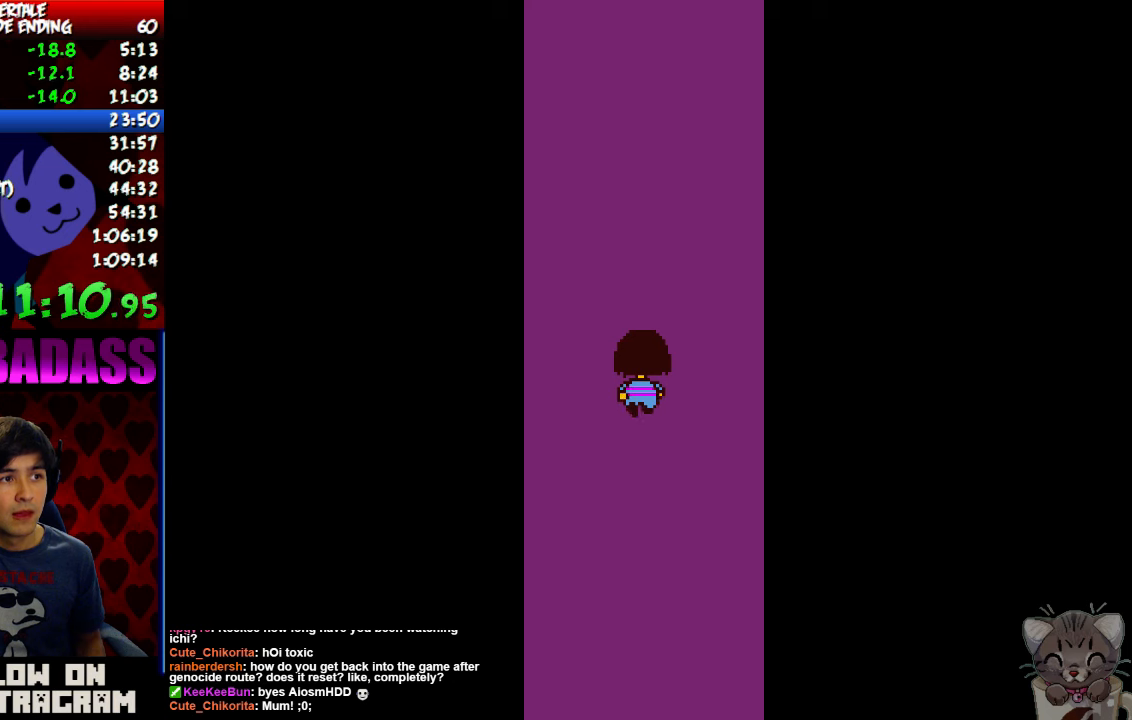
{"keys": ["up", "z"], "events": [[34, "x", "down"], [34, "z", "up"], [100, "x", "up"], [134, "return", "down"], [167, "shift", "down"], [200, "return", "up"], [234, "shift", "up"], [234, "z", "down"], [300, "x", "down"], [300, "z", "up"], [334, "x", "up"], [367, "return", "down"], [400, "shift", "down"], [467, "return", "up"], [500, "shift", "up"], [500, "z", "down"]]}
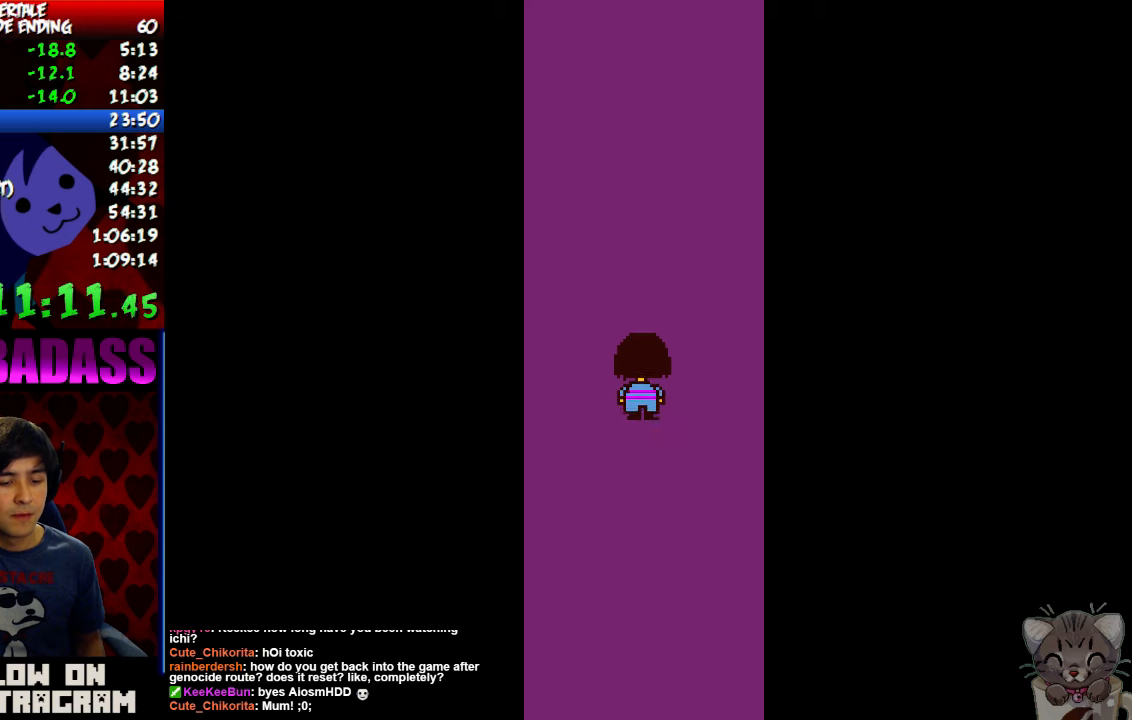
{"keys": ["up", "z"], "events": [[34, "x", "down"], [34, "z", "up"], [100, "x", "up"], [134, "return", "down"], [167, "shift", "down"], [234, "return", "up"], [234, "shift", "up"], [234, "z", "down"], [300, "x", "down"], [300, "z", "up"], [367, "x", "up"], [400, "return", "down"], [400, "shift", "down"], [467, "return", "up"], [500, "shift", "up"], [500, "z", "down"]]}
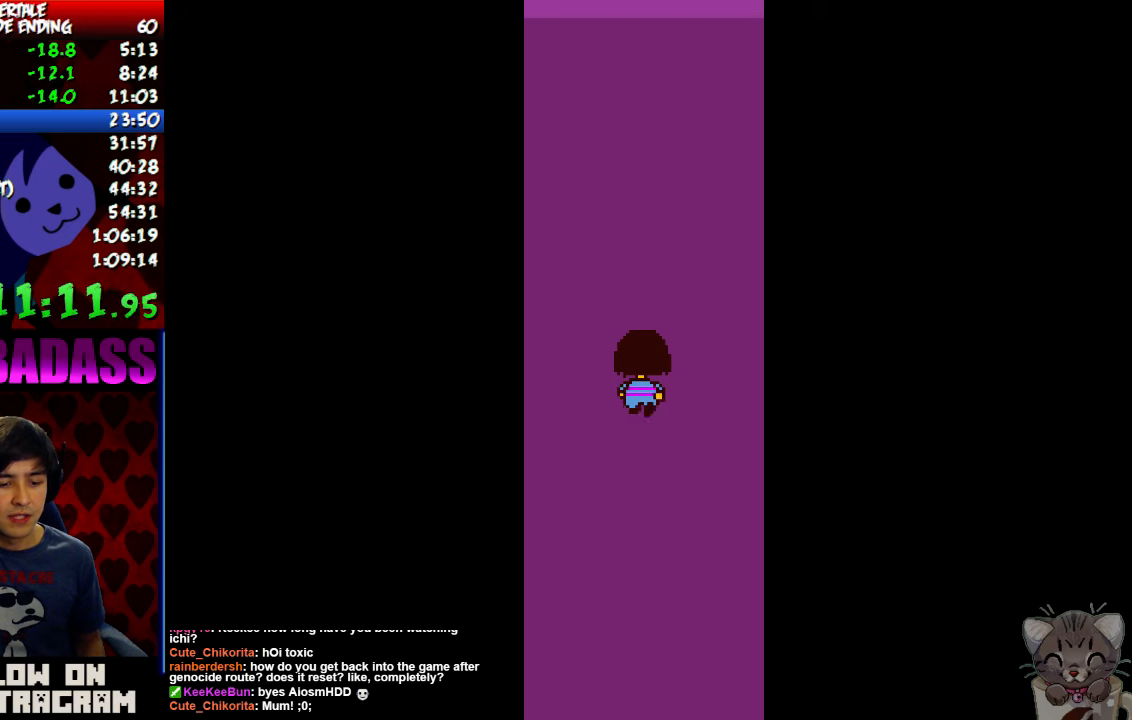
{"keys": ["up"], "events": [[34, "x", "down"], [67, "z", "up"], [100, "x", "up"], [134, "return", "down"], [167, "shift", "down"], [234, "return", "up"], [267, "shift", "up"], [267, "z", "down"], [300, "x", "down"], [334, "x", "up"], [334, "z", "up"]]}
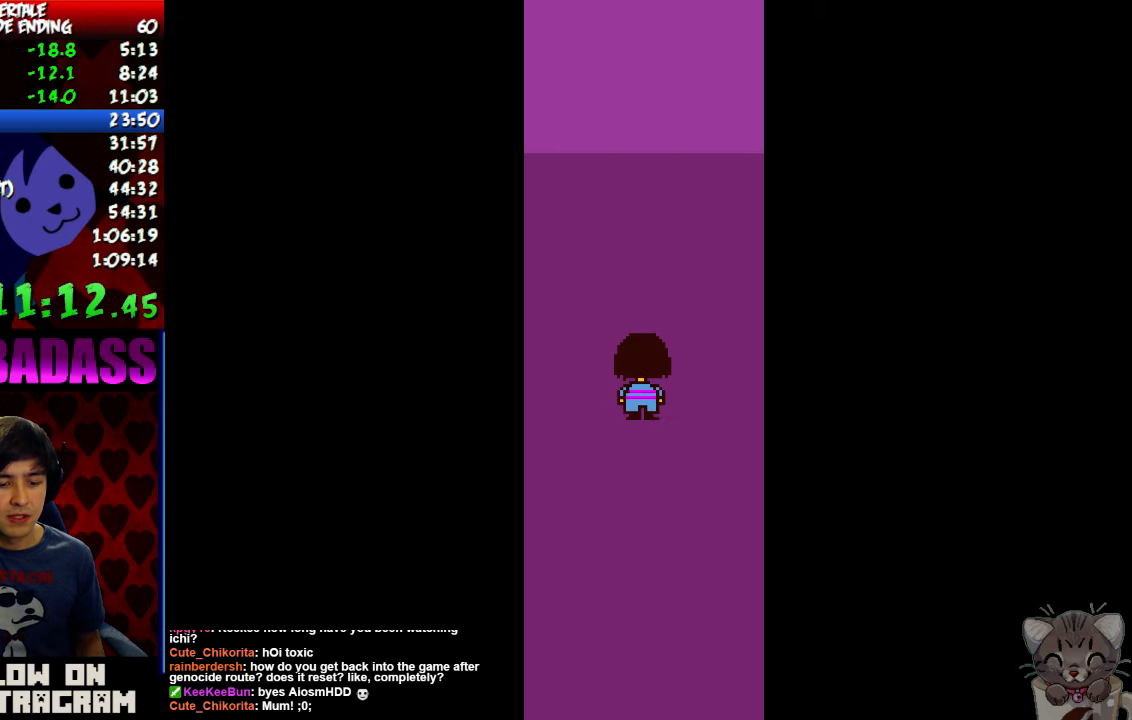
{"keys": ["up"], "events": []}